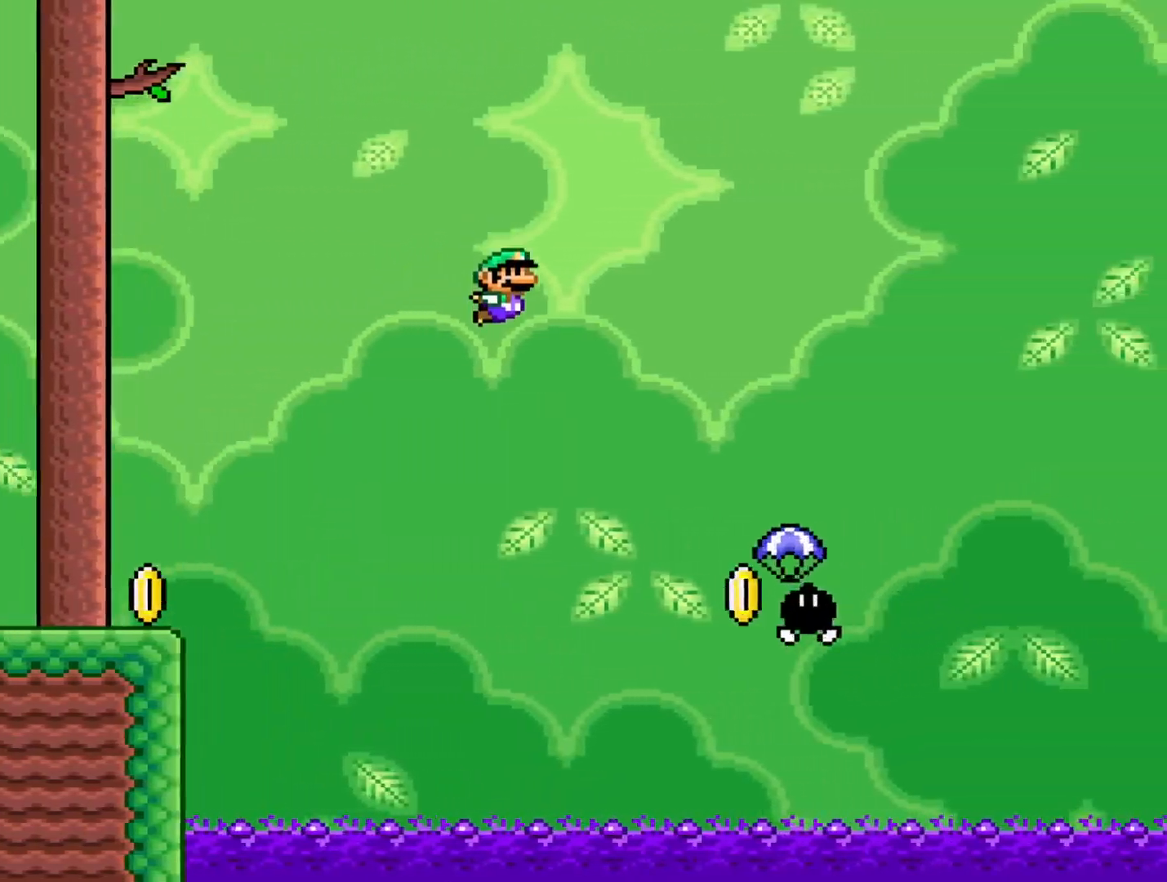
Gameplay with a controller (Nintendo layout); each line is a JSON object with the inputs held at the frame after it. "events" lists button and stick changes between this image and that frame as [ms after this image, input, new state], when the widget could be followed in between. Not read: L3 R3.
{"buttons": ["B", "Y", "DPAD_RIGHT"], "events": [[83, "DPAD_RIGHT", "up"], [150, "DPAD_LEFT", "down"], [217, "DPAD_UP", "down"], [250, "DPAD_LEFT", "up"], [267, "B", "down"], [267, "DPAD_RIGHT", "down"], [267, "DPAD_UP", "up"]]}
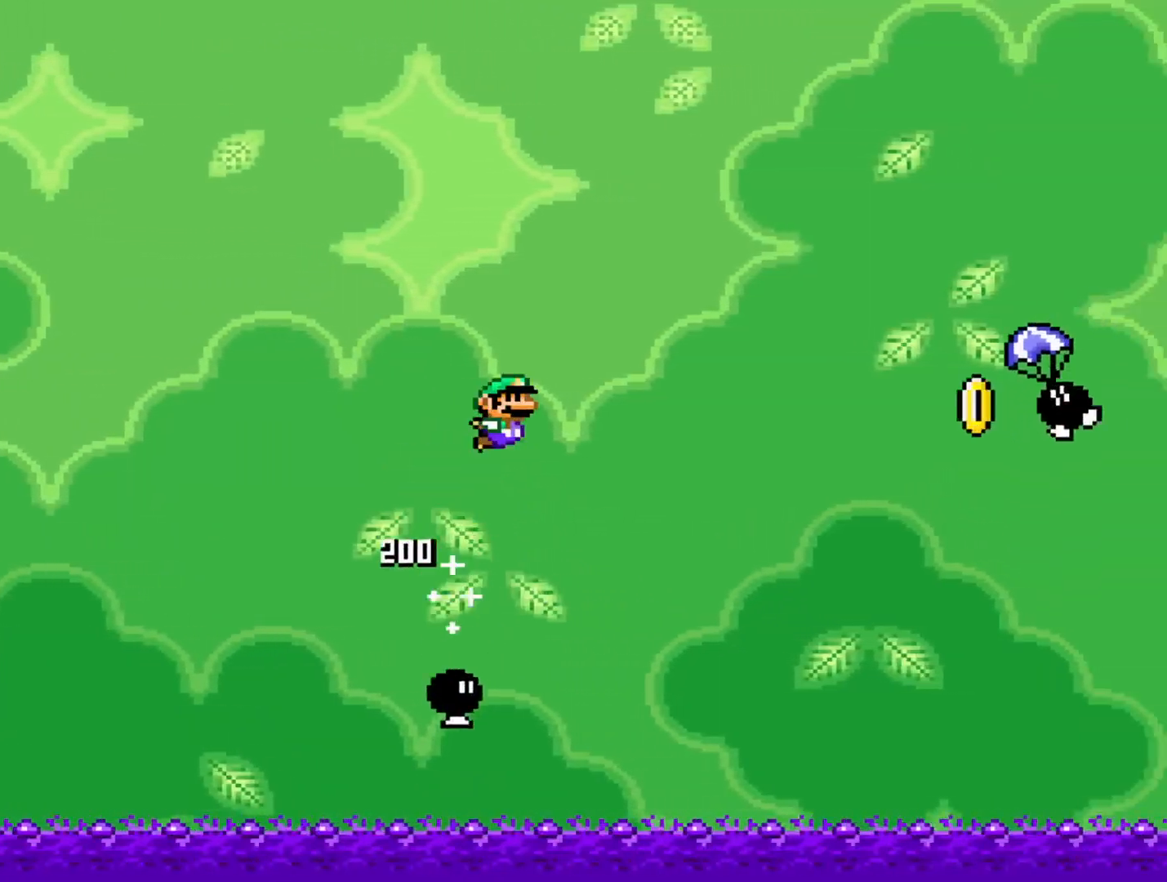
{"buttons": ["B", "Y", "DPAD_RIGHT"], "events": []}
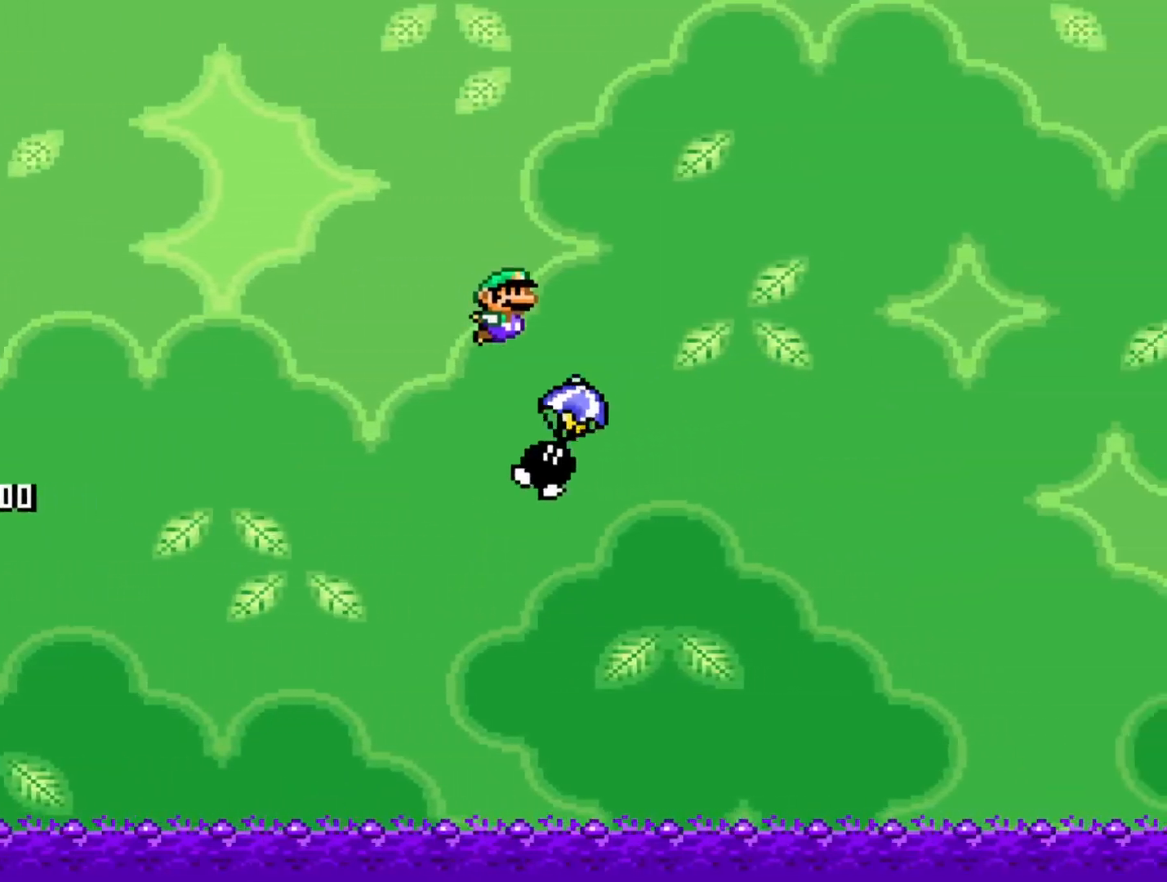
{"buttons": ["B", "Y", "DPAD_RIGHT"], "events": []}
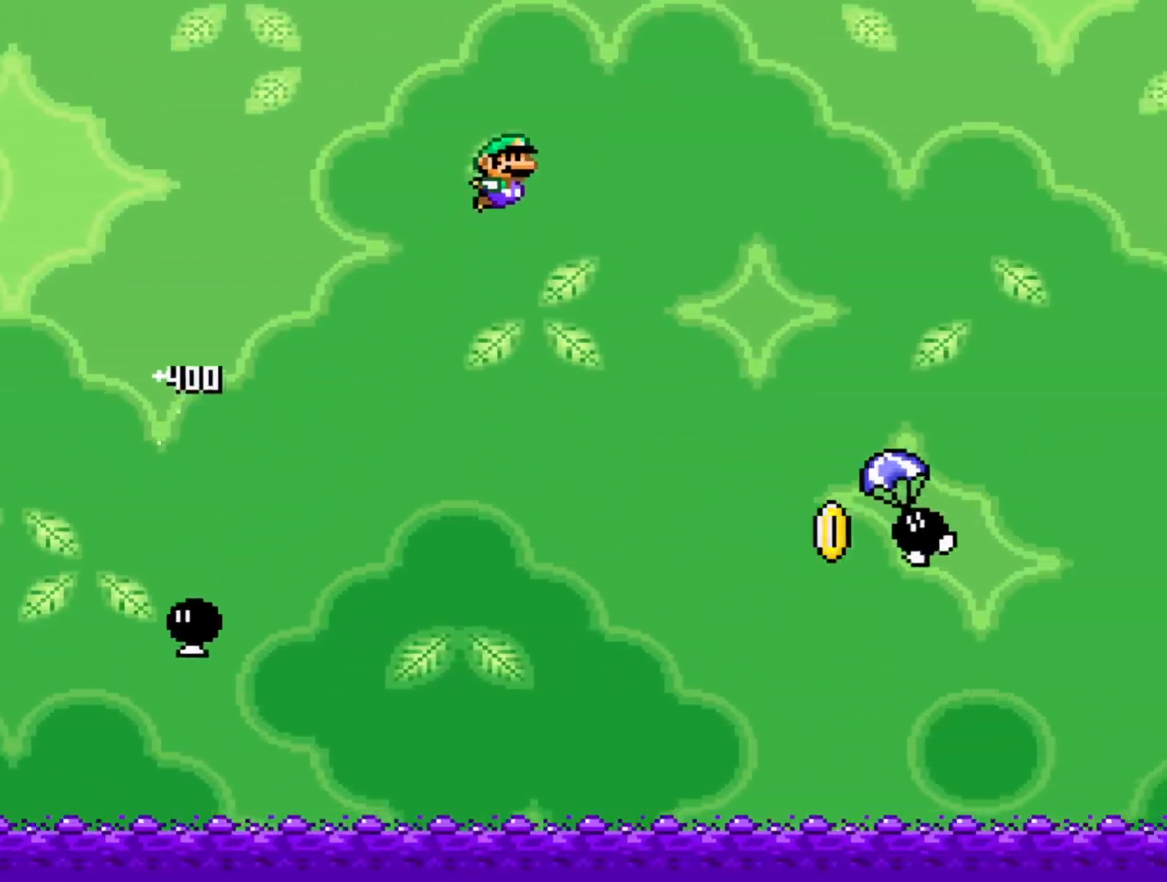
{"buttons": ["B", "Y"], "events": [[133, "DPAD_RIGHT", "up"], [150, "B", "up"], [317, "DPAD_LEFT", "down"], [383, "B", "down"], [467, "DPAD_LEFT", "up"]]}
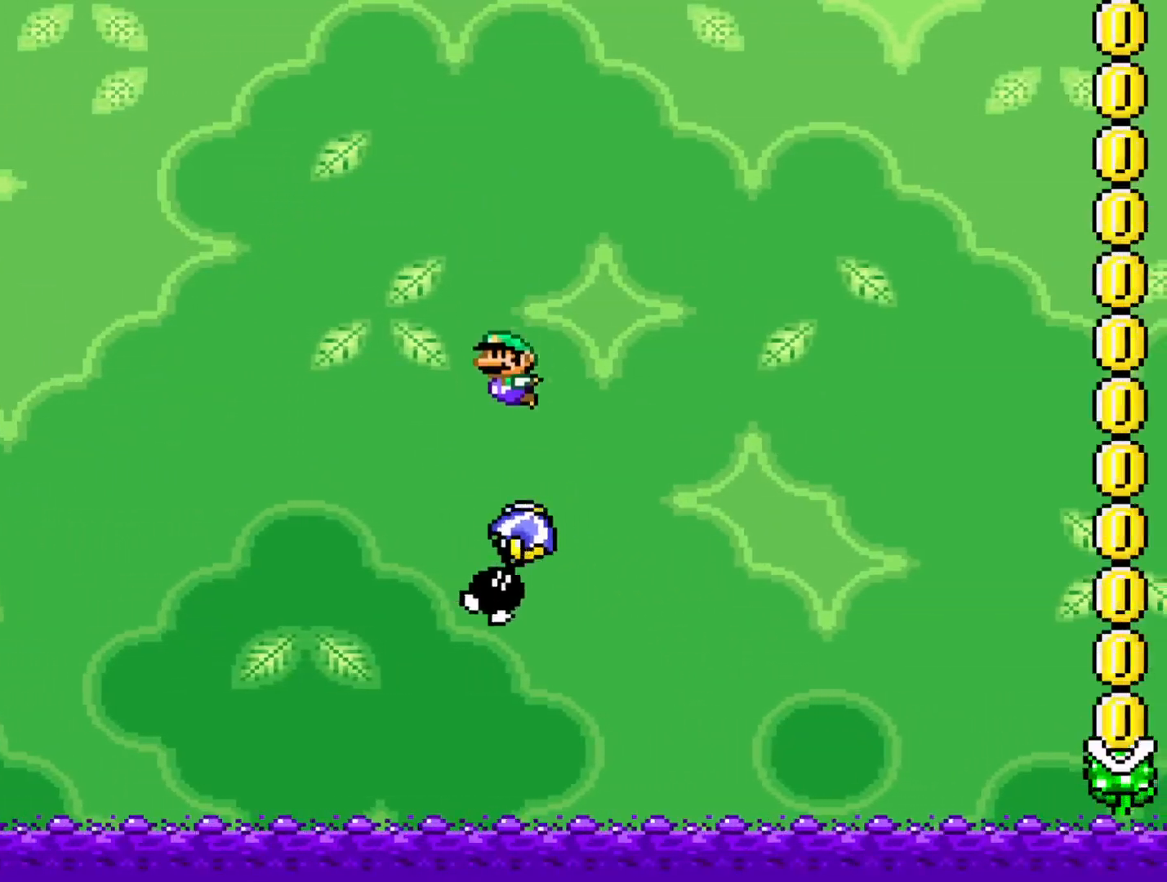
{"buttons": ["B", "Y", "DPAD_RIGHT"], "events": [[50, "DPAD_RIGHT", "down"]]}
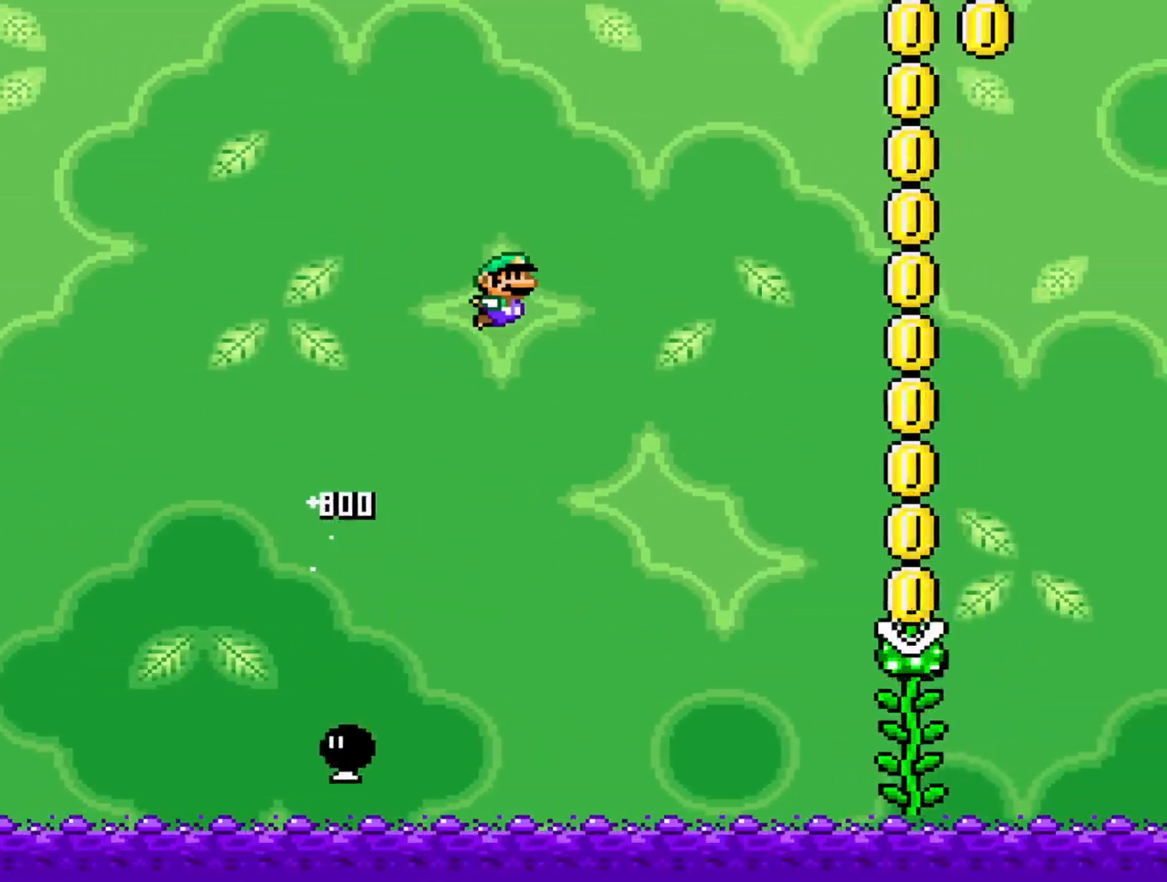
{"buttons": ["Y", "DPAD_UP", "DPAD_RIGHT"], "events": [[183, "B", "up"], [317, "DPAD_UP", "down"], [383, "DPAD_LEFT", "down"], [483, "DPAD_LEFT", "up"]]}
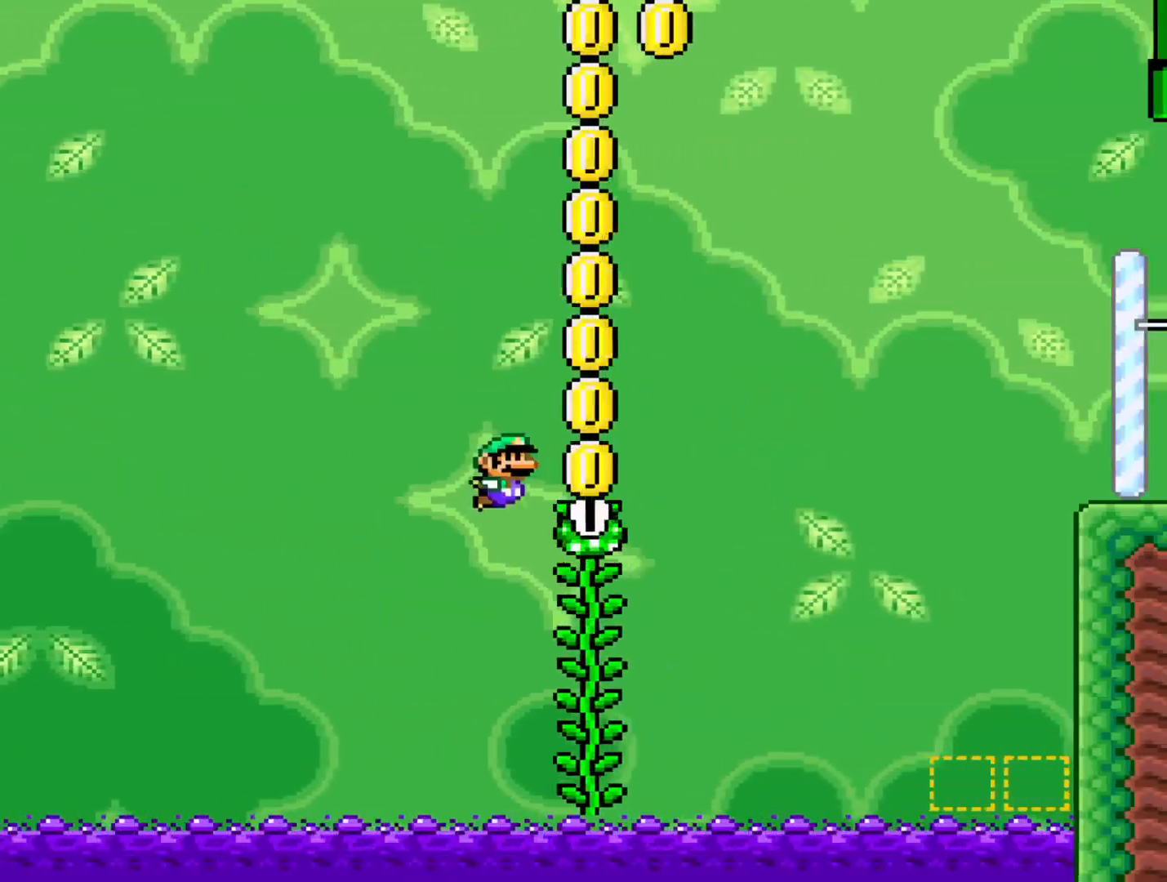
{"buttons": ["Y", "DPAD_UP"], "events": [[50, "DPAD_RIGHT", "up"], [150, "DPAD_LEFT", "down"], [250, "DPAD_LEFT", "up"]]}
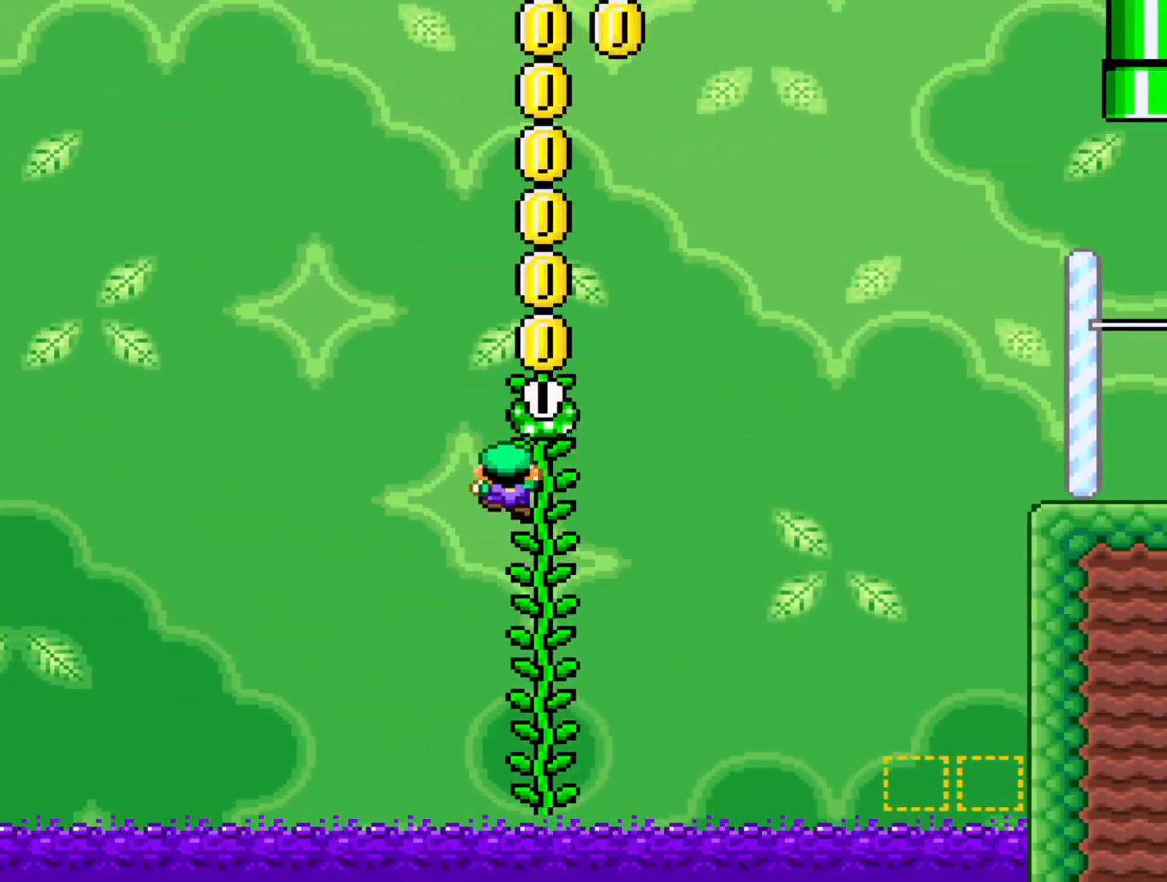
{"buttons": ["Y", "DPAD_UP"], "events": [[117, "DPAD_RIGHT", "down"], [167, "DPAD_UP", "up"], [250, "DPAD_UP", "down"], [283, "DPAD_RIGHT", "up"]]}
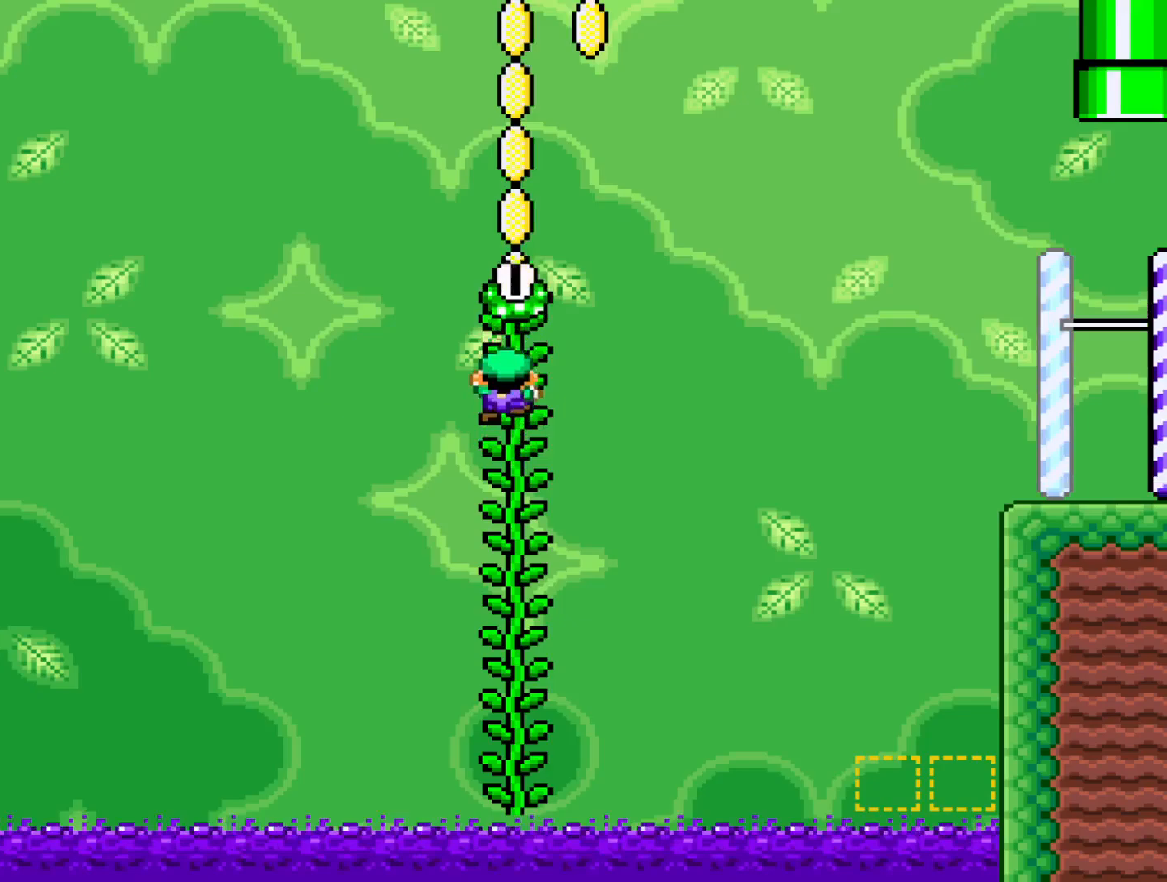
{"buttons": ["B", "Y", "DPAD_RIGHT"], "events": [[233, "DPAD_RIGHT", "down"], [283, "DPAD_UP", "up"], [450, "B", "down"]]}
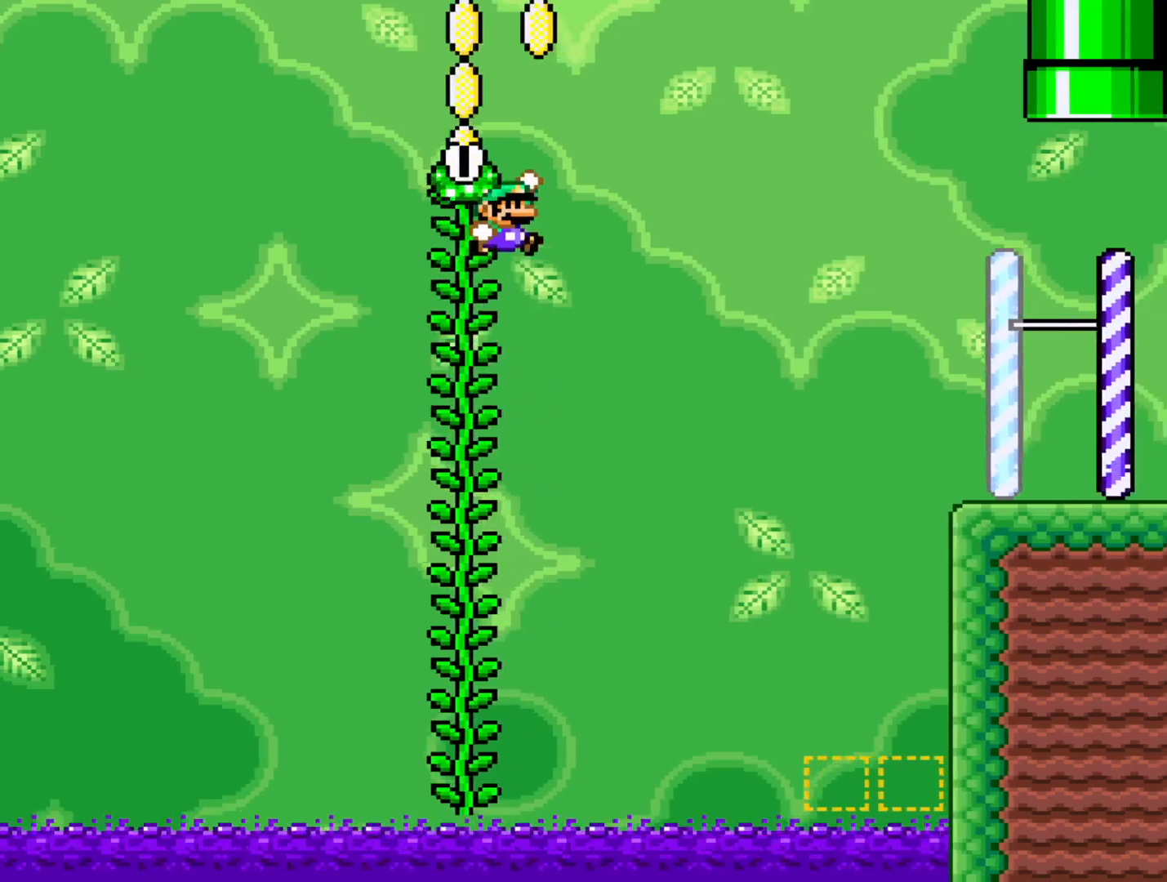
{"buttons": ["B", "Y", "DPAD_RIGHT"], "events": []}
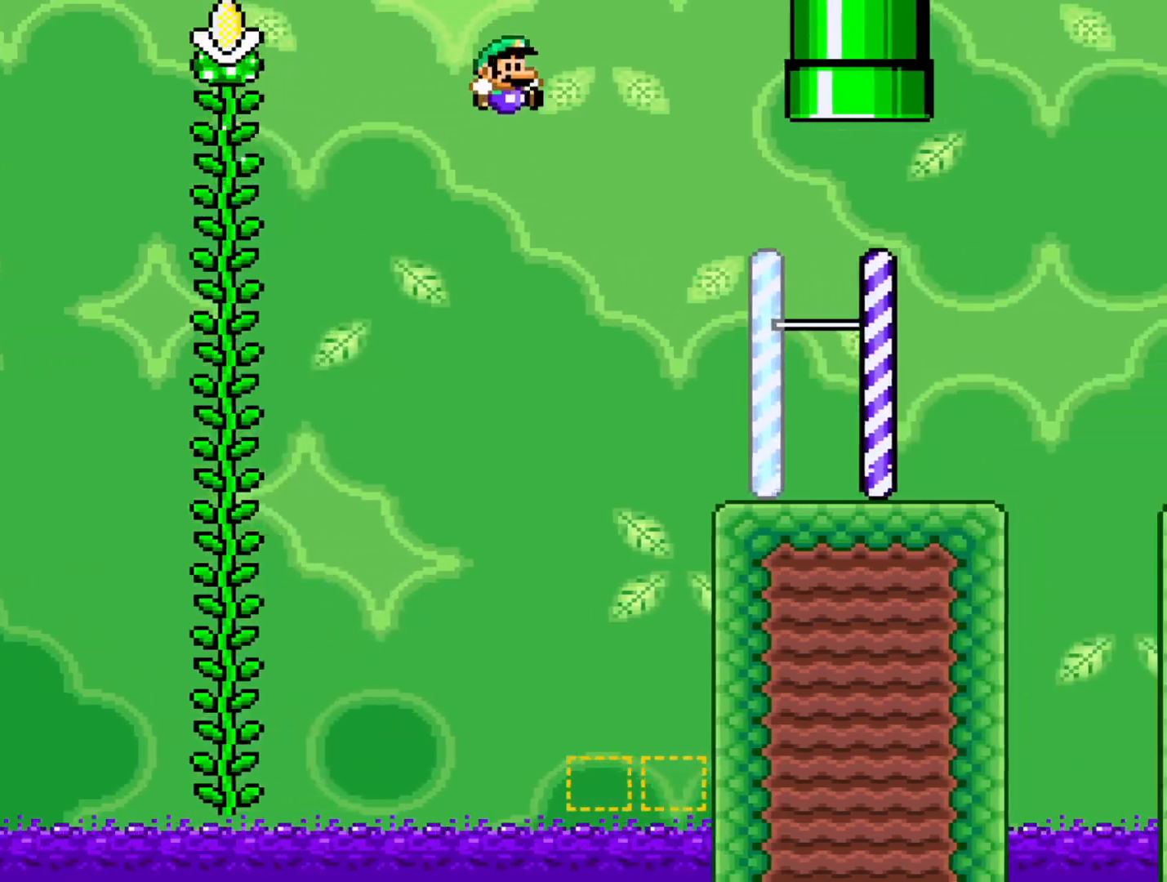
{"buttons": ["B", "Y", "DPAD_RIGHT"], "events": [[250, "B", "up"], [483, "B", "down"]]}
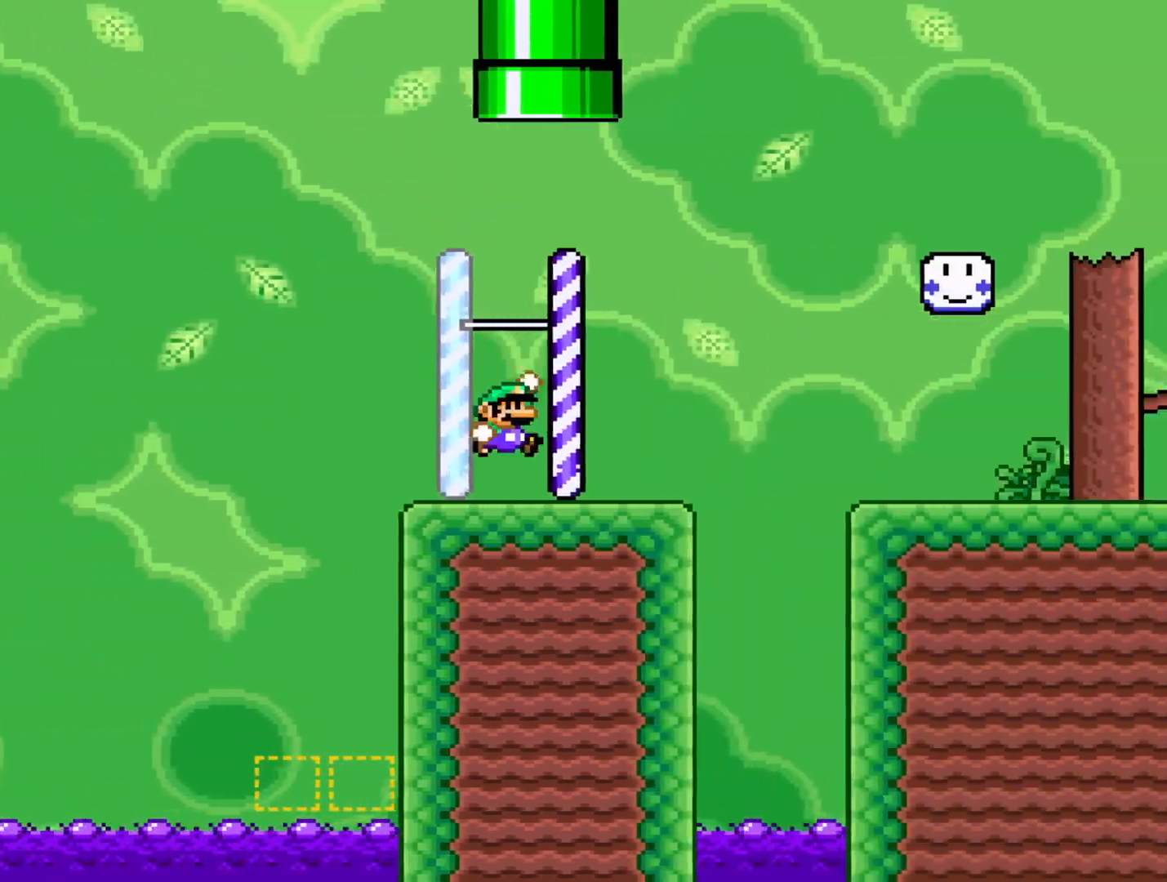
{"buttons": ["Y", "DPAD_RIGHT"], "events": [[50, "DPAD_LEFT", "down"], [133, "B", "up"], [133, "DPAD_LEFT", "up"]]}
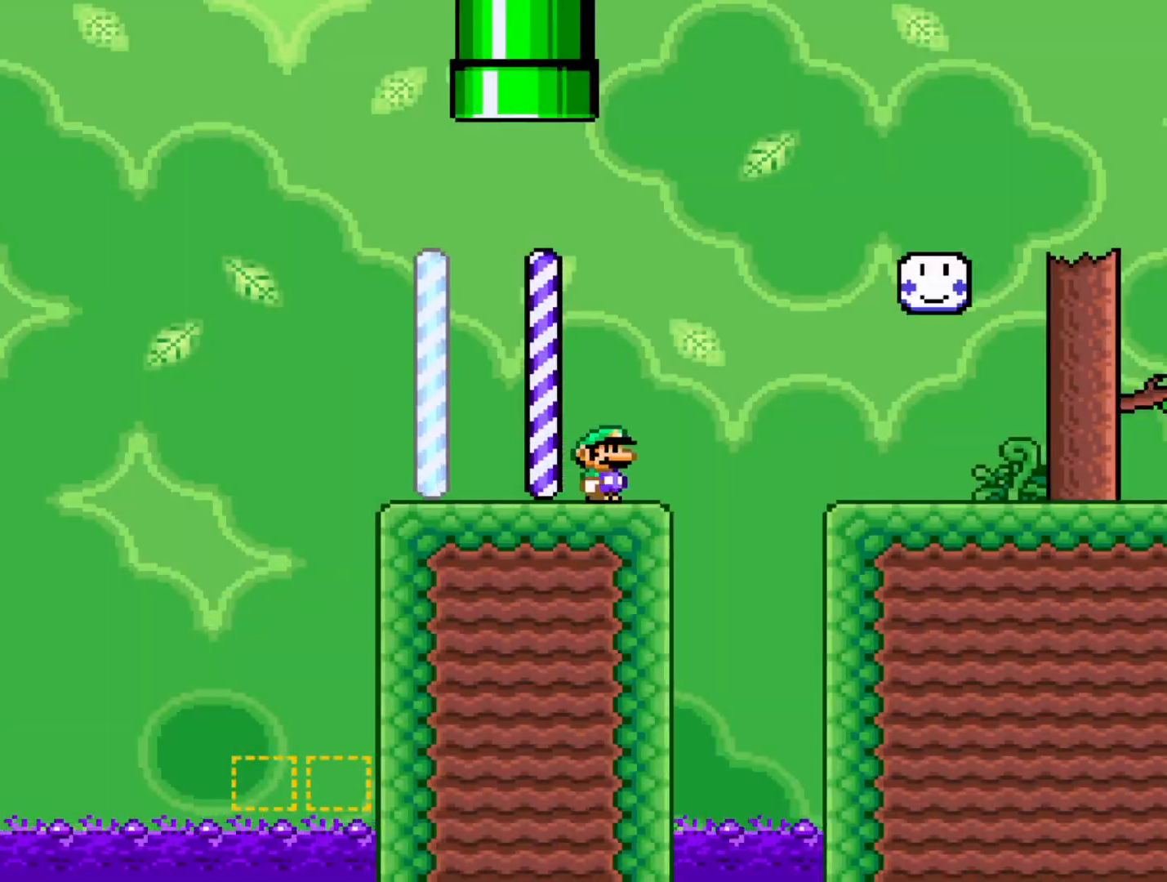
{"buttons": ["B", "Y", "DPAD_RIGHT"], "events": [[50, "B", "down"]]}
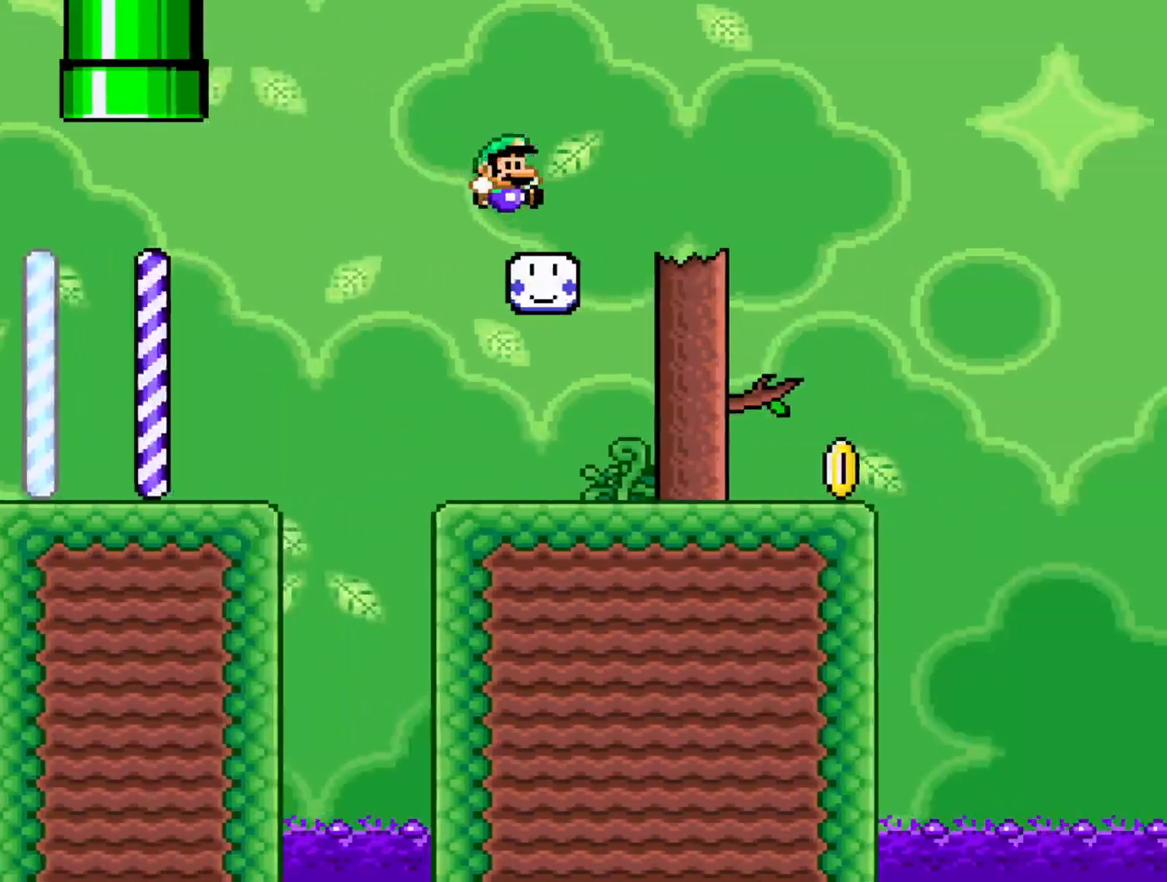
{"buttons": ["Y"], "events": [[33, "DPAD_RIGHT", "up"], [133, "B", "up"], [133, "DPAD_LEFT", "down"], [317, "DPAD_LEFT", "up"]]}
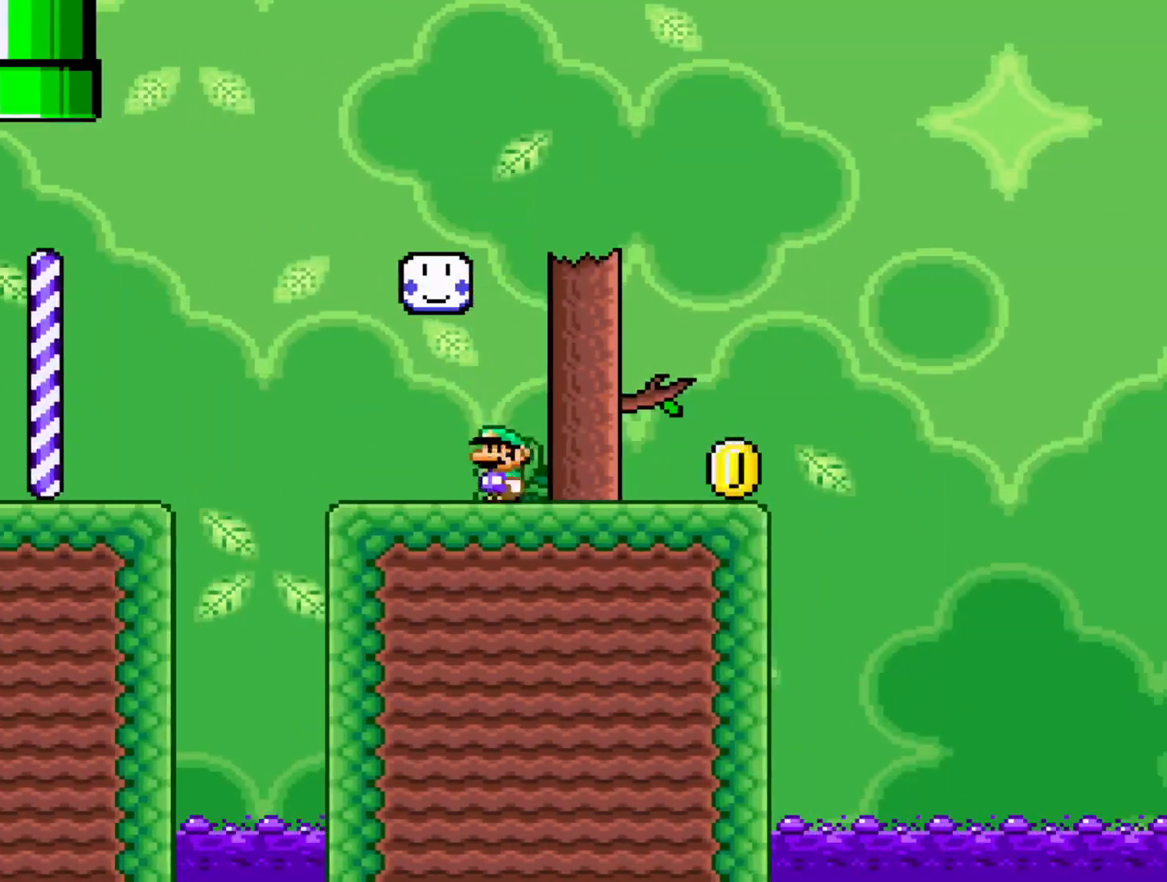
{"buttons": ["Y", "DPAD_RIGHT"], "events": [[50, "DPAD_RIGHT", "down"]]}
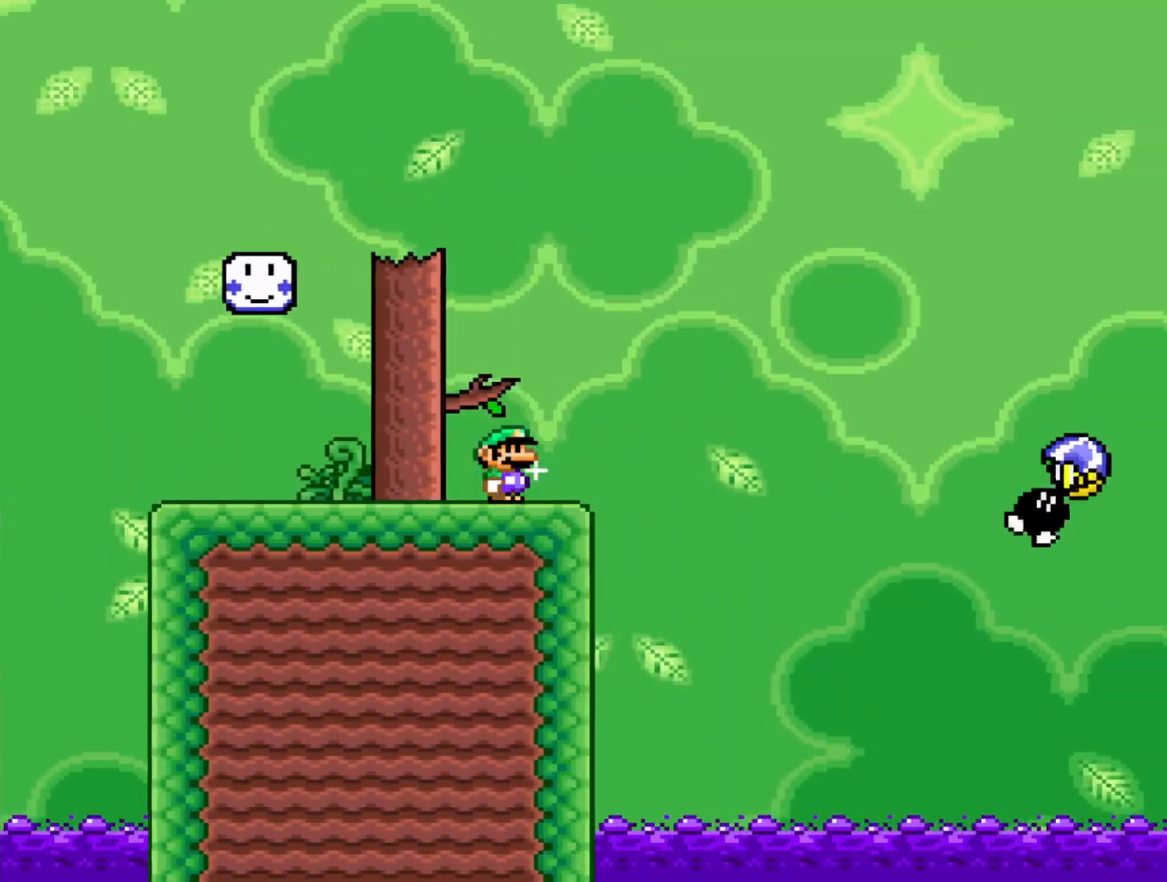
{"buttons": ["Y", "DPAD_RIGHT"], "events": [[67, "B", "down"], [350, "B", "up"]]}
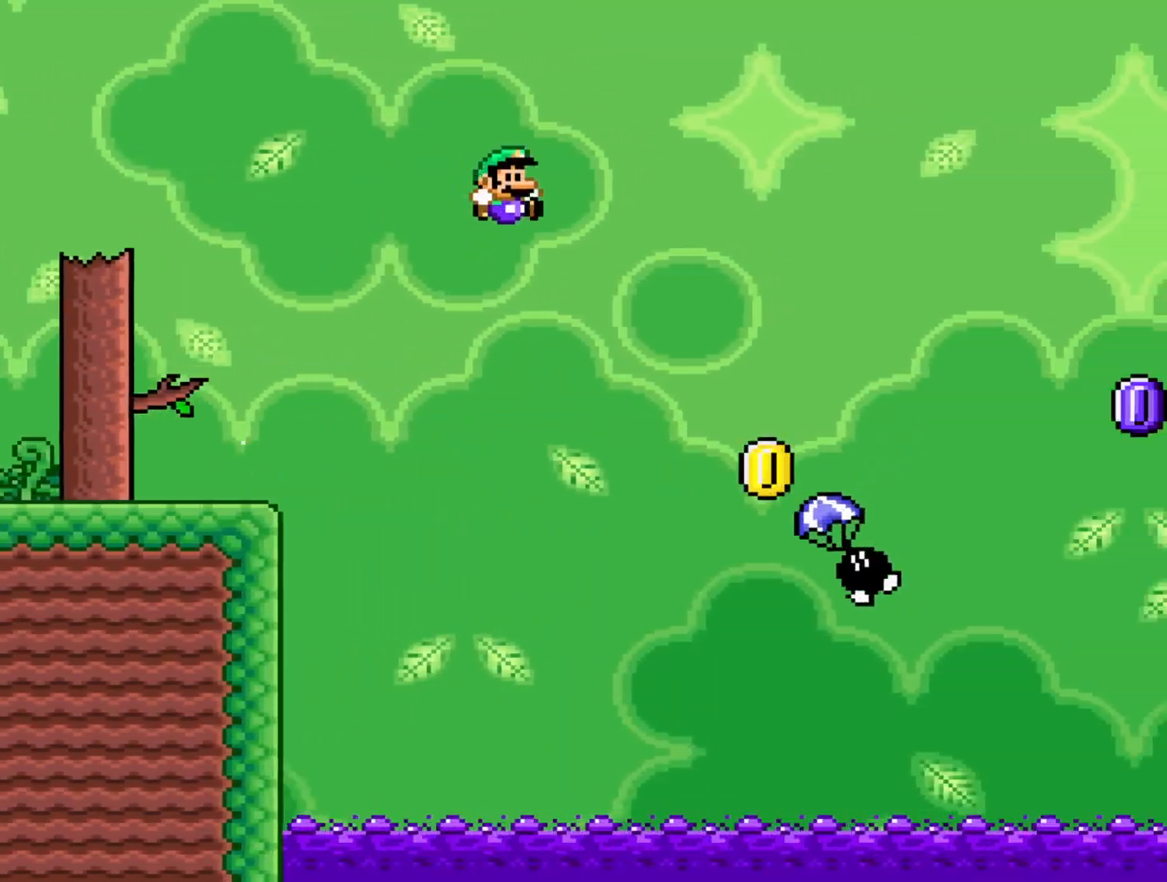
{"buttons": ["B", "Y", "DPAD_RIGHT"], "events": [[117, "DPAD_RIGHT", "up"], [200, "DPAD_LEFT", "down"], [250, "DPAD_LEFT", "up"], [267, "DPAD_RIGHT", "down"], [317, "B", "down"]]}
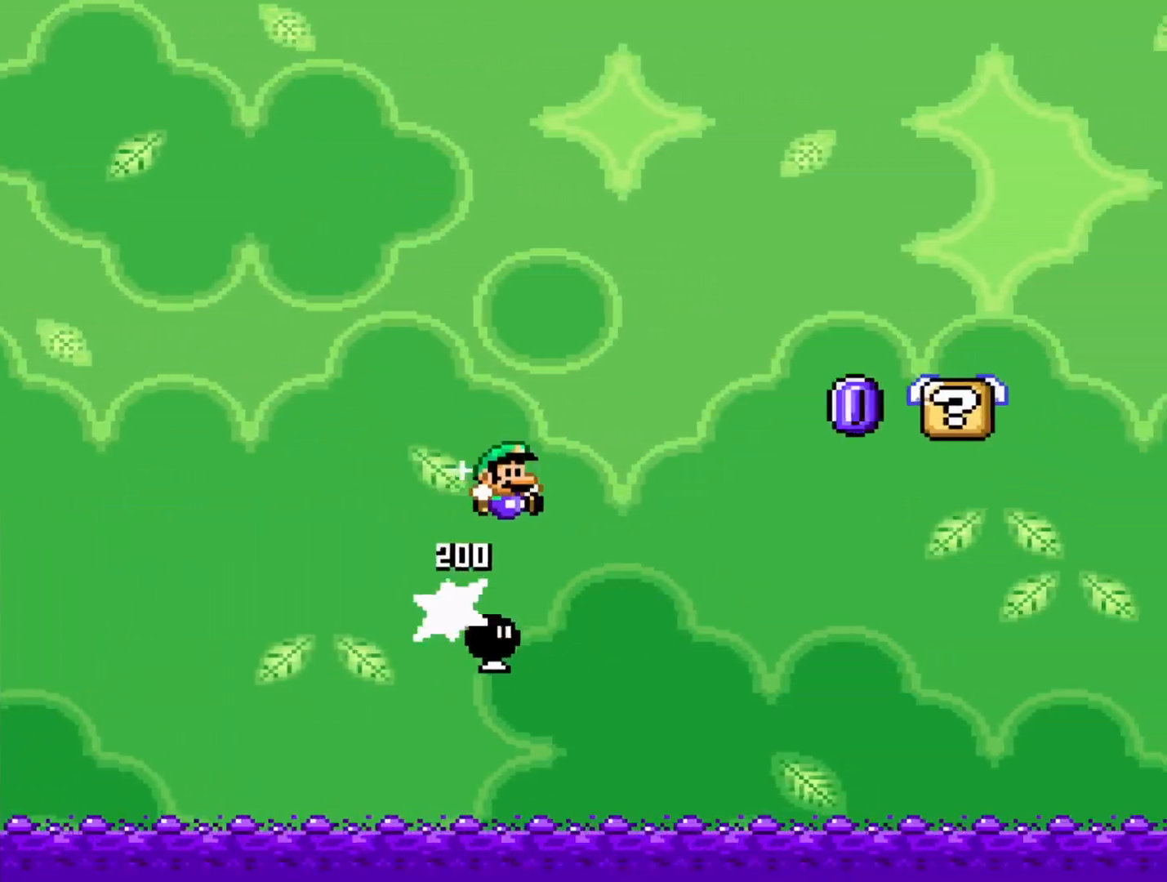
{"buttons": [], "events": [[267, "DPAD_RIGHT", "up"], [317, "B", "up"], [333, "Y", "up"]]}
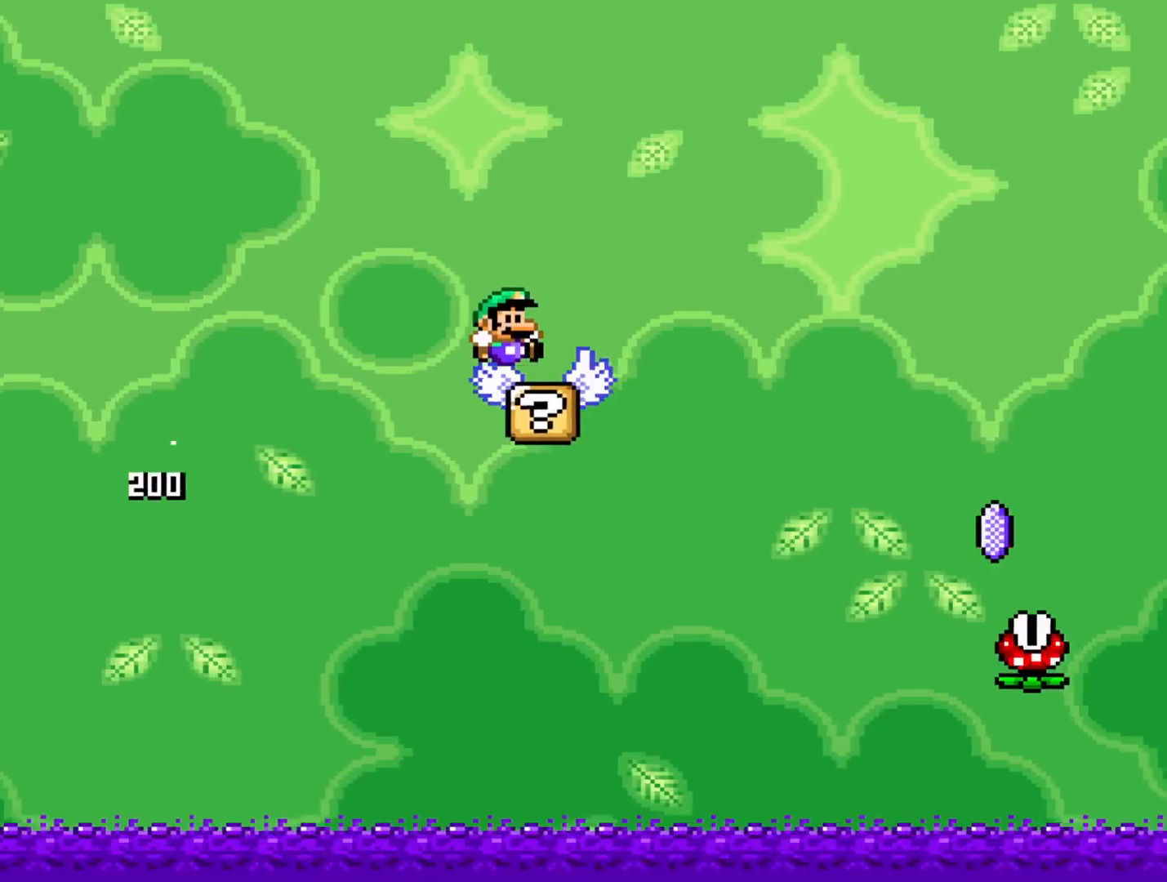
{"buttons": ["X"], "events": [[33, "DPAD_RIGHT", "down"], [67, "X", "down"], [83, "A", "down"], [317, "A", "up"], [467, "DPAD_RIGHT", "up"]]}
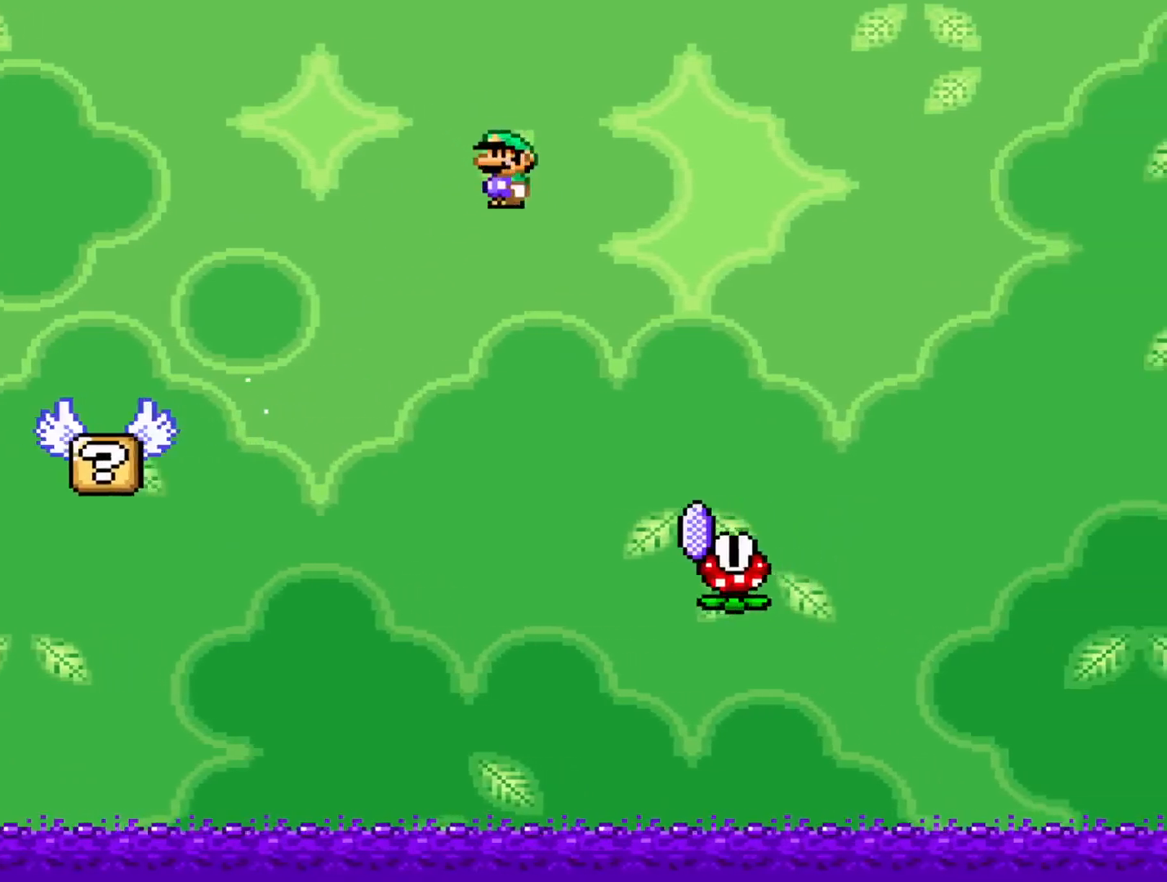
{"buttons": ["A", "X", "DPAD_RIGHT"], "events": [[83, "DPAD_RIGHT", "down"], [217, "A", "down"]]}
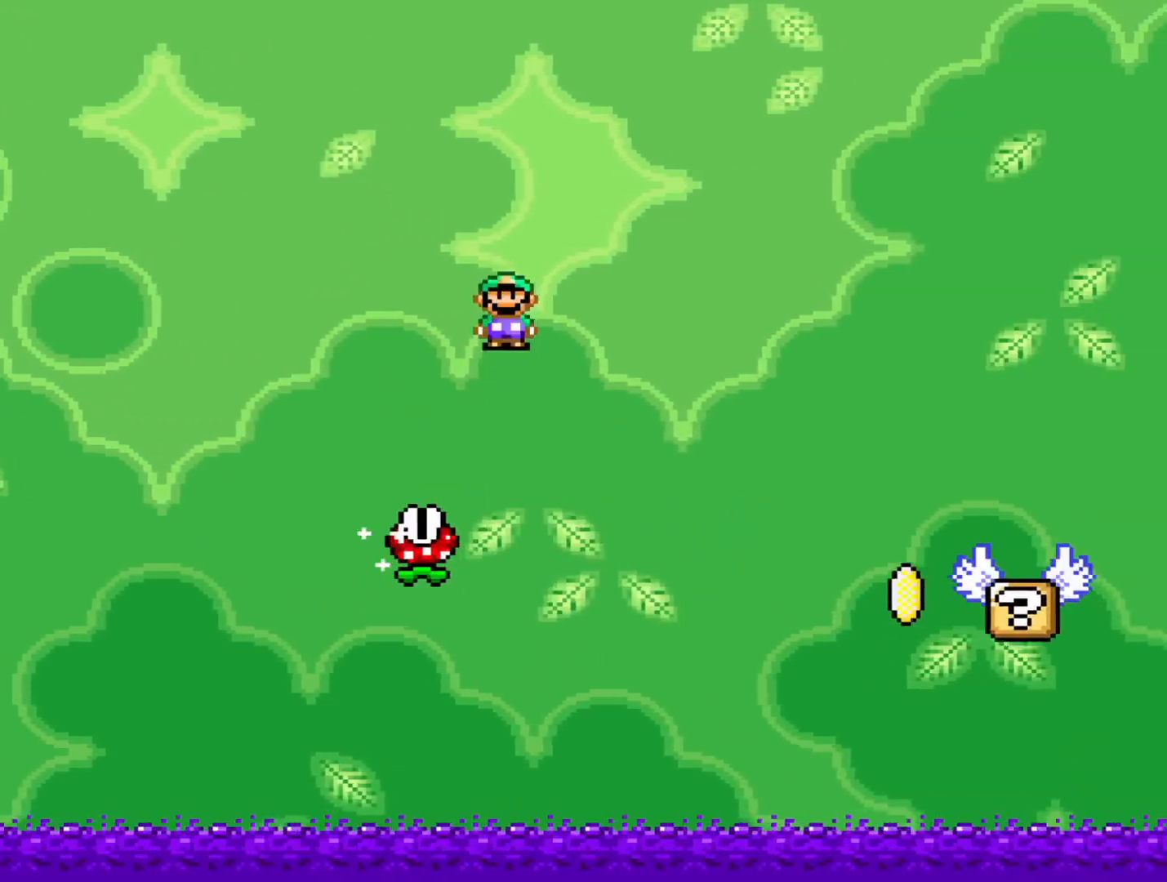
{"buttons": ["DPAD_LEFT"], "events": [[233, "DPAD_RIGHT", "up"], [250, "A", "up"], [300, "X", "up"], [417, "DPAD_LEFT", "down"]]}
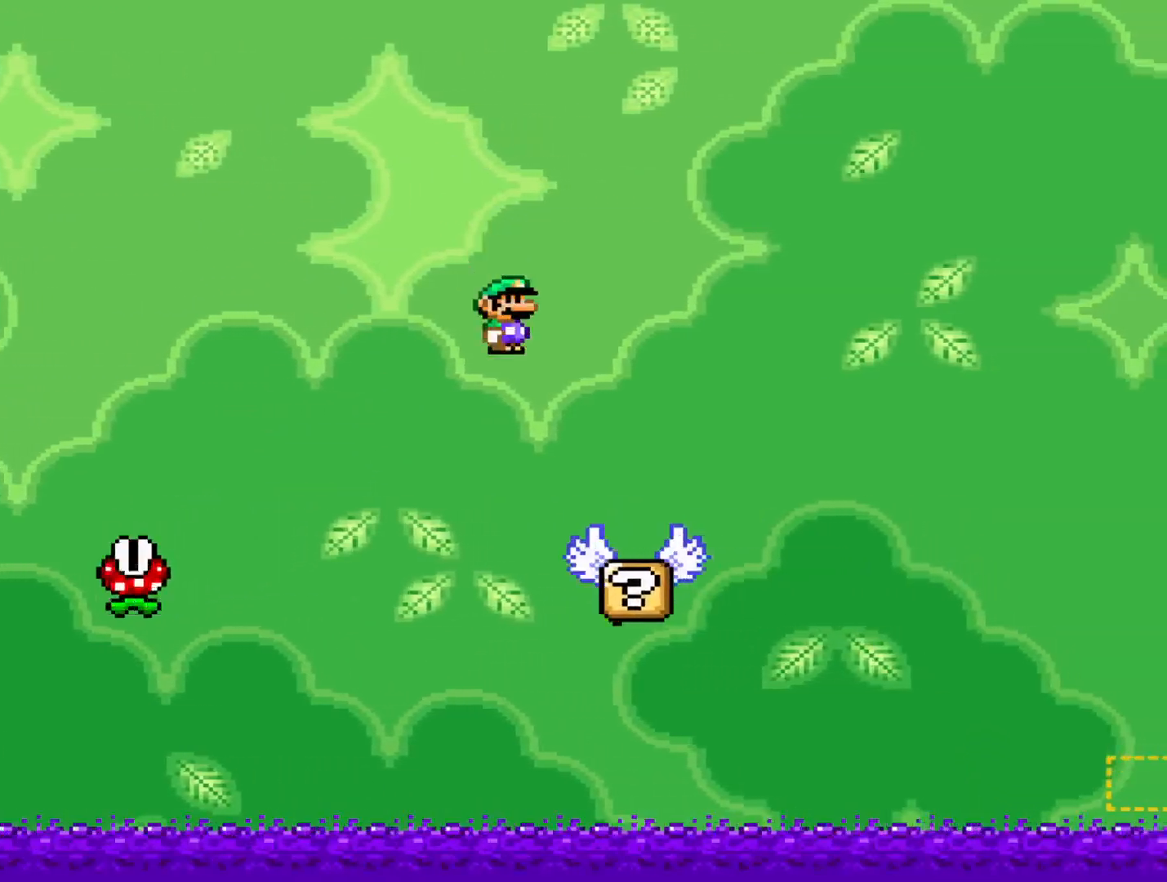
{"buttons": ["B", "Y", "DPAD_RIGHT"]}
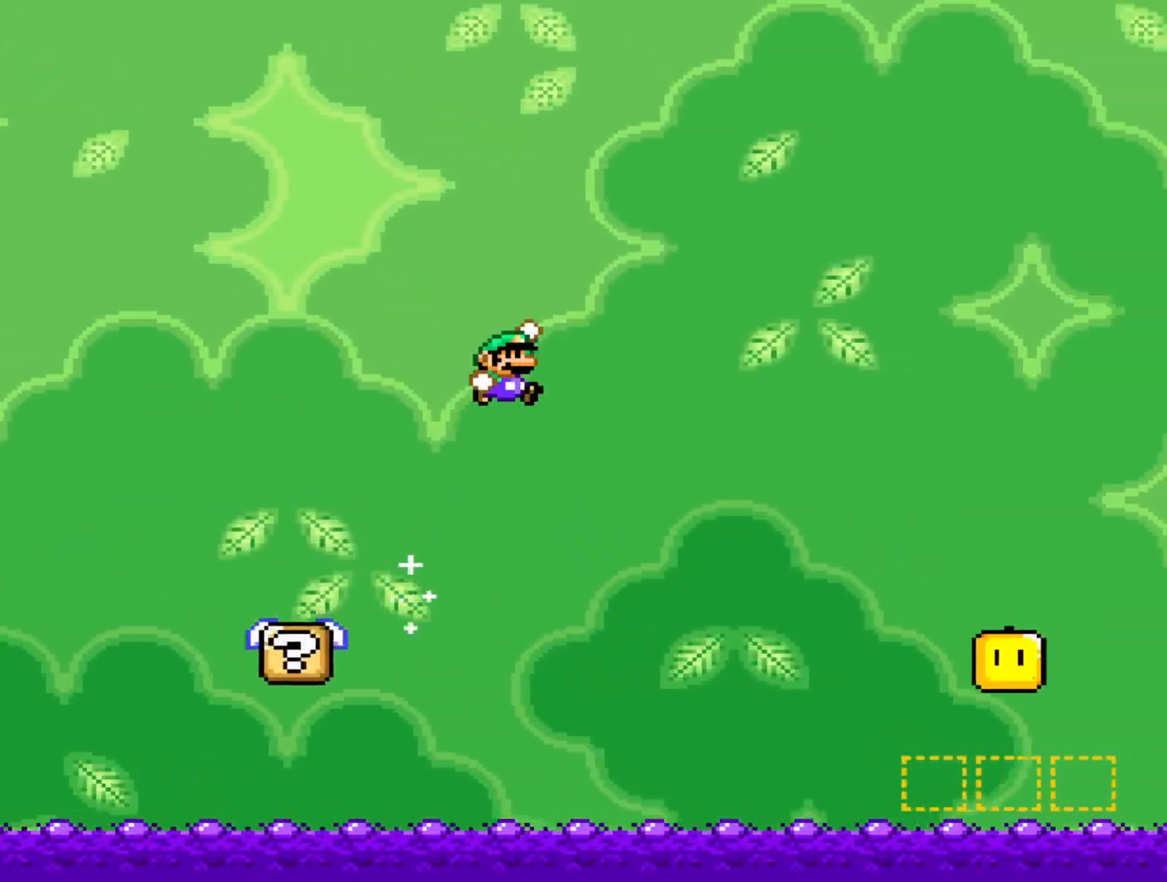
{"buttons": ["Y", "DPAD_RIGHT"], "events": [[217, "B", "up"]]}
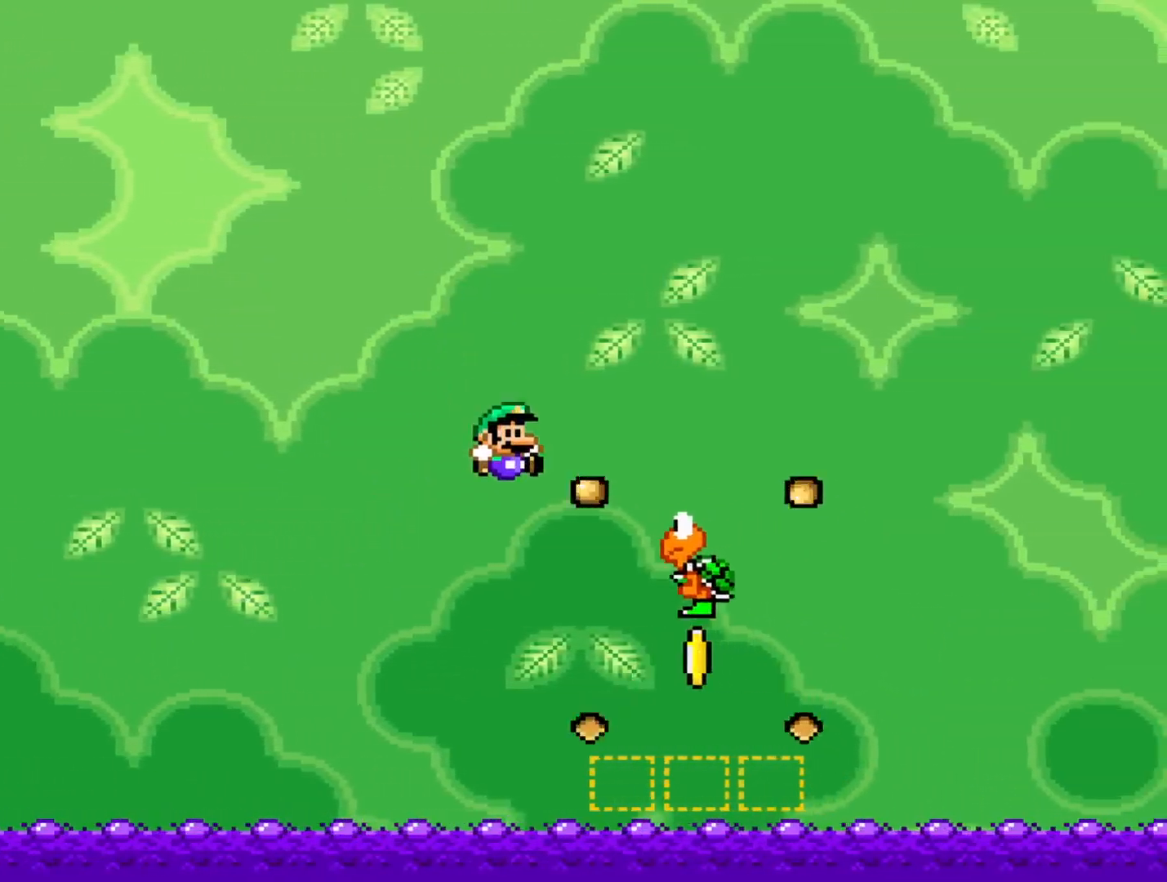
{"buttons": ["B", "Y", "DPAD_RIGHT"], "events": [[133, "B", "down"]]}
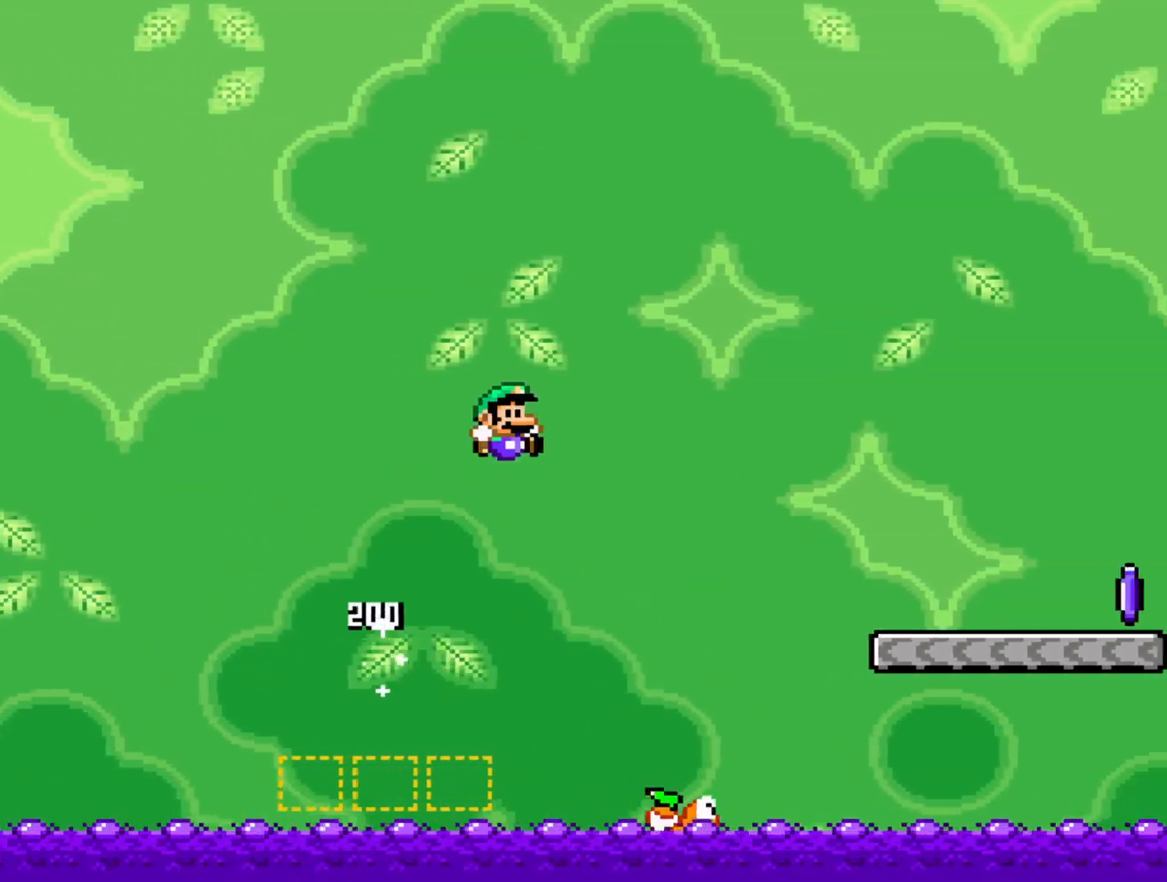
{"buttons": ["DPAD_RIGHT"], "events": [[467, "B", "up"], [500, "Y", "up"]]}